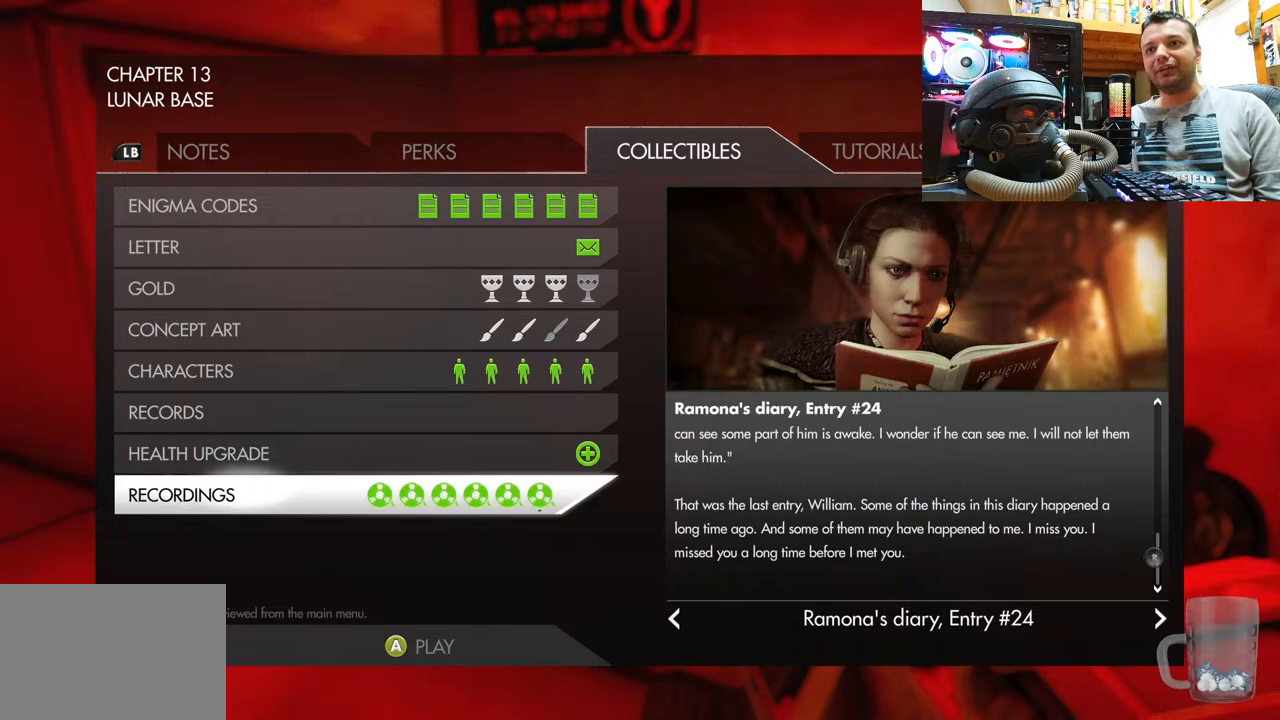
Gameplay with a controller (PlayStation layout); each line is a JSON object with the inputs held at the frame after it. "events" lists button and stick changes between this image and that frame as [ms after this image, input, new state], when the widget could be followed in between. Not read: R1.
{"buttons": [], "left_stick": "center", "right_stick": "center", "events": [[83, "right_stick", "down"], [367, "right_stick", "center"]]}
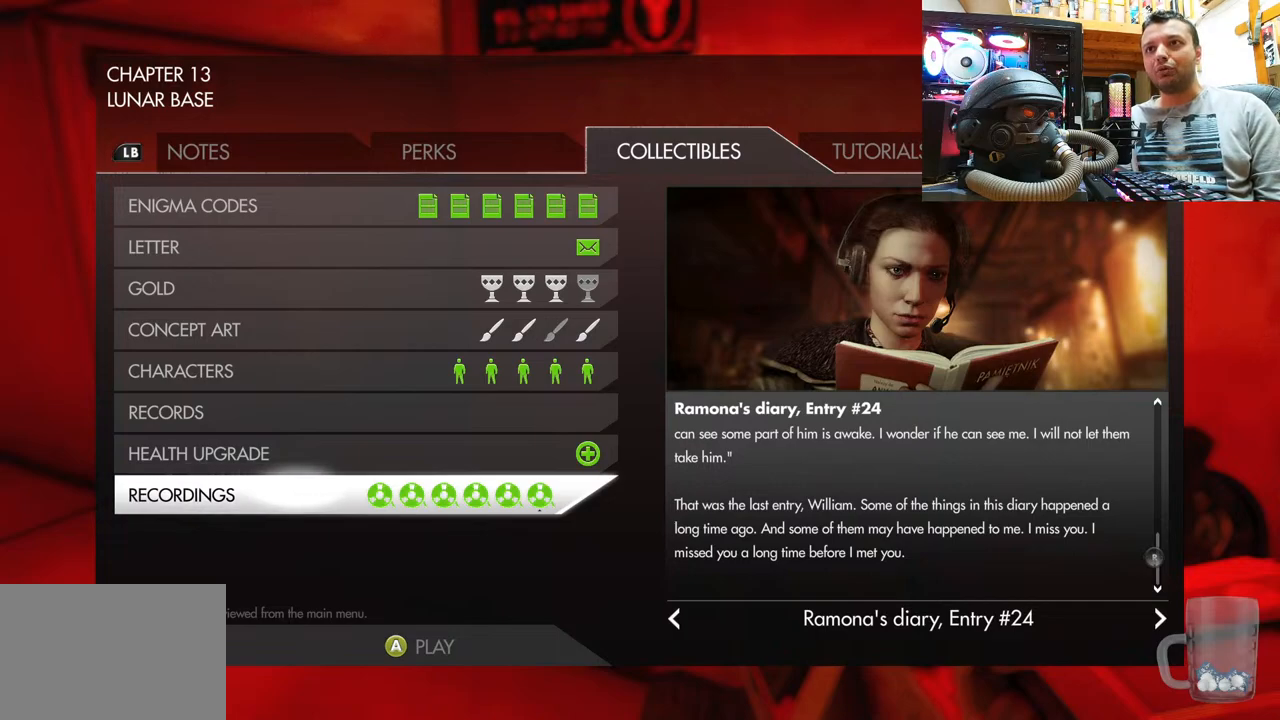
{"buttons": ["CIRCLE"], "left_stick": "center", "right_stick": "center", "events": [[367, "CIRCLE", "down"]]}
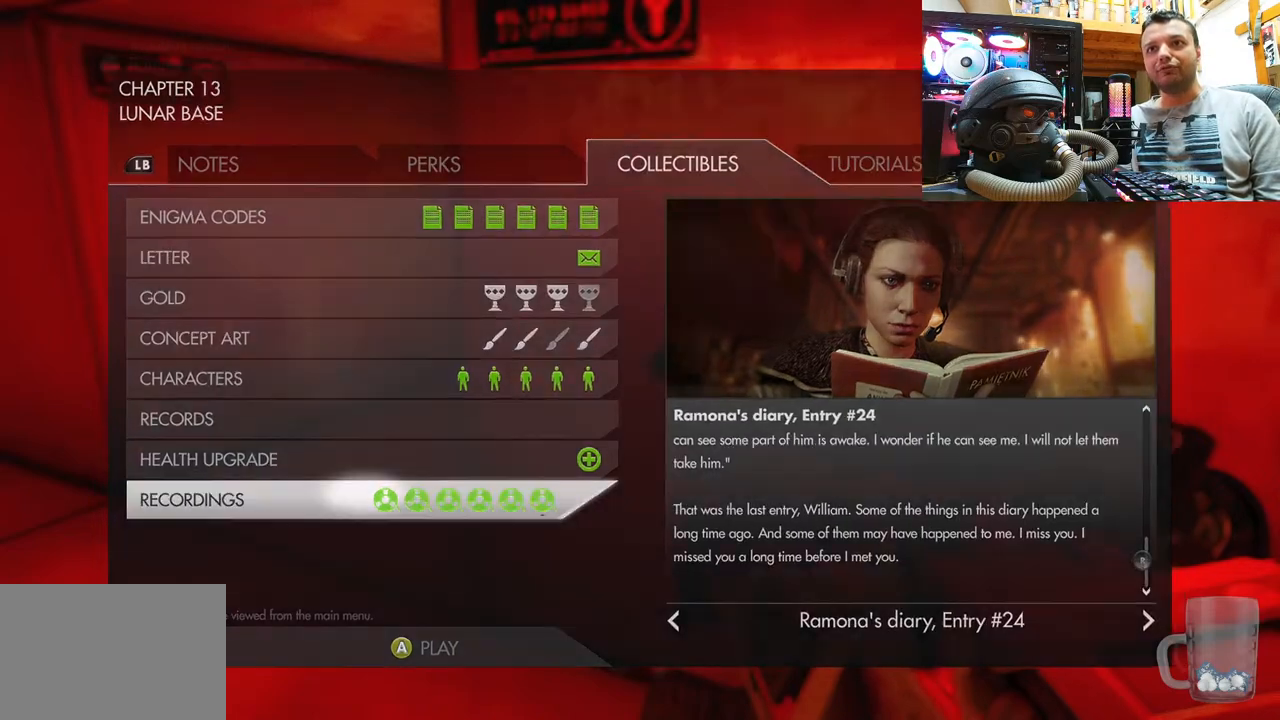
{"buttons": [], "left_stick": "center", "right_stick": "up-left", "events": [[150, "CIRCLE", "up"], [417, "right_stick", "up-left"]]}
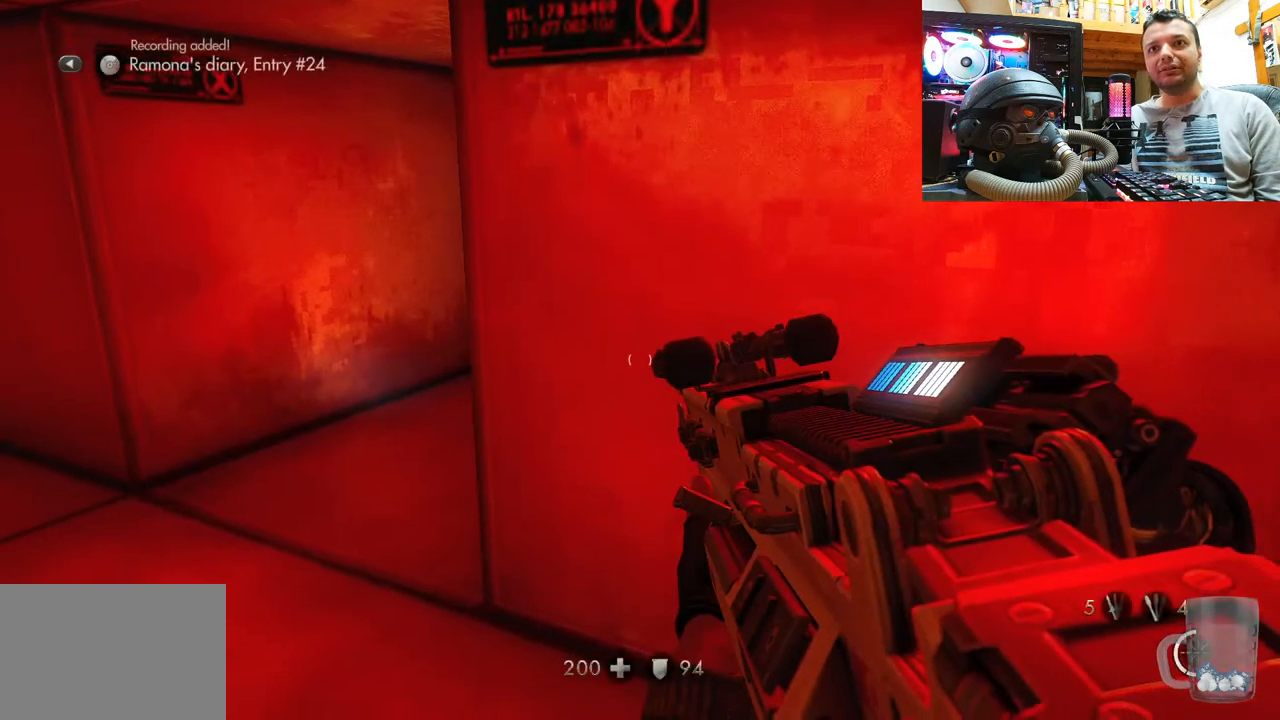
{"buttons": [], "left_stick": "center", "right_stick": "right", "events": [[417, "right_stick", "down-left"], [500, "right_stick", "right"]]}
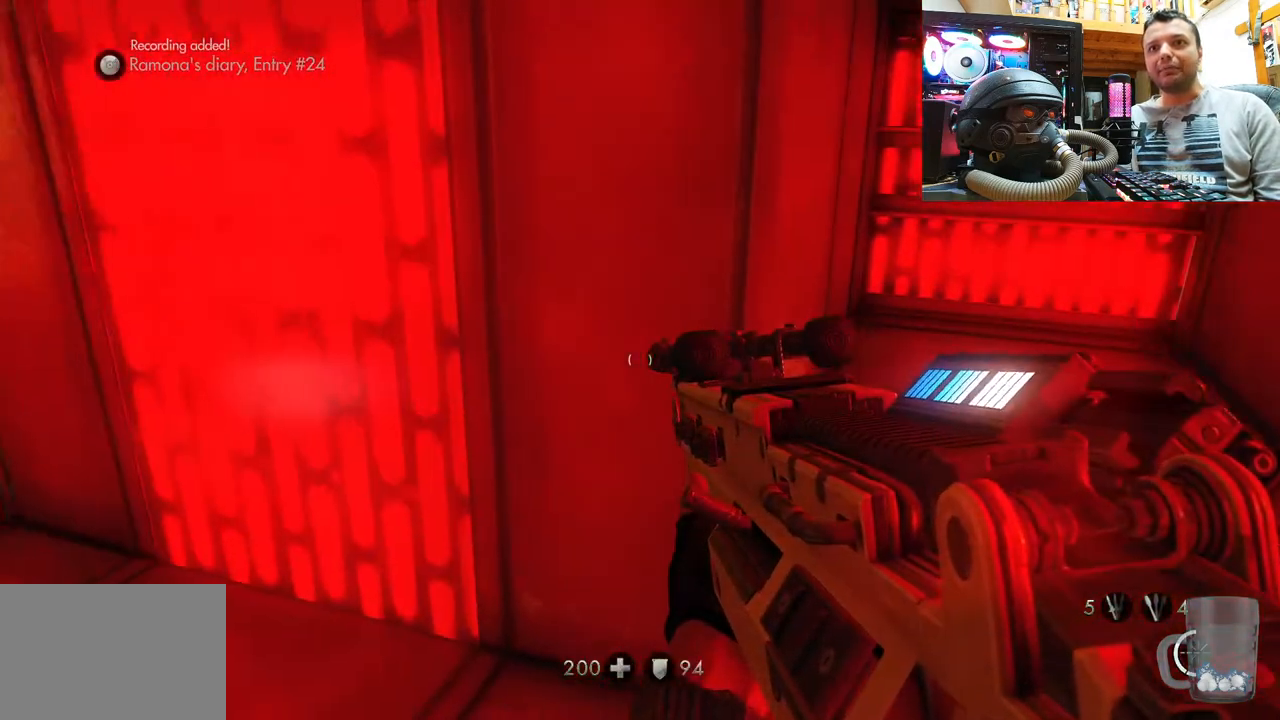
{"buttons": [], "left_stick": "center", "right_stick": "up-left", "events": [[150, "right_stick", "down-right"], [333, "right_stick", "up-left"]]}
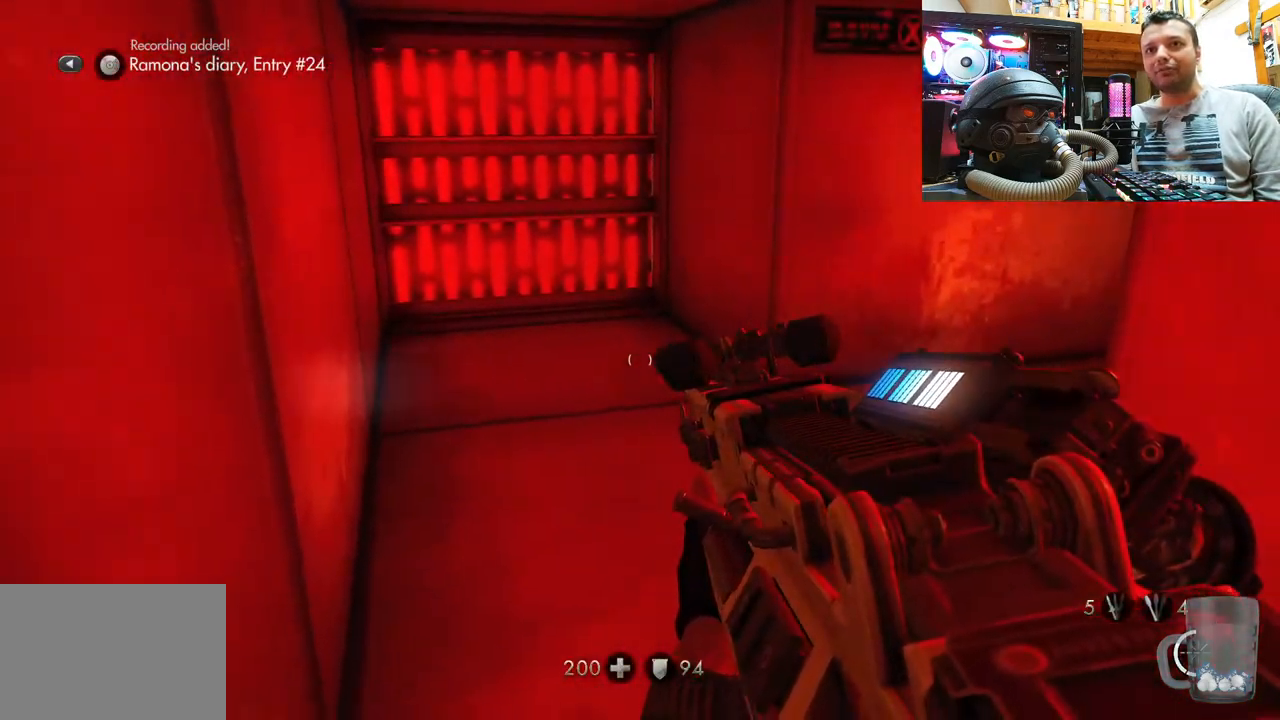
{"buttons": [], "left_stick": "center", "right_stick": "left", "events": [[150, "right_stick", "right"], [283, "right_stick", "left"]]}
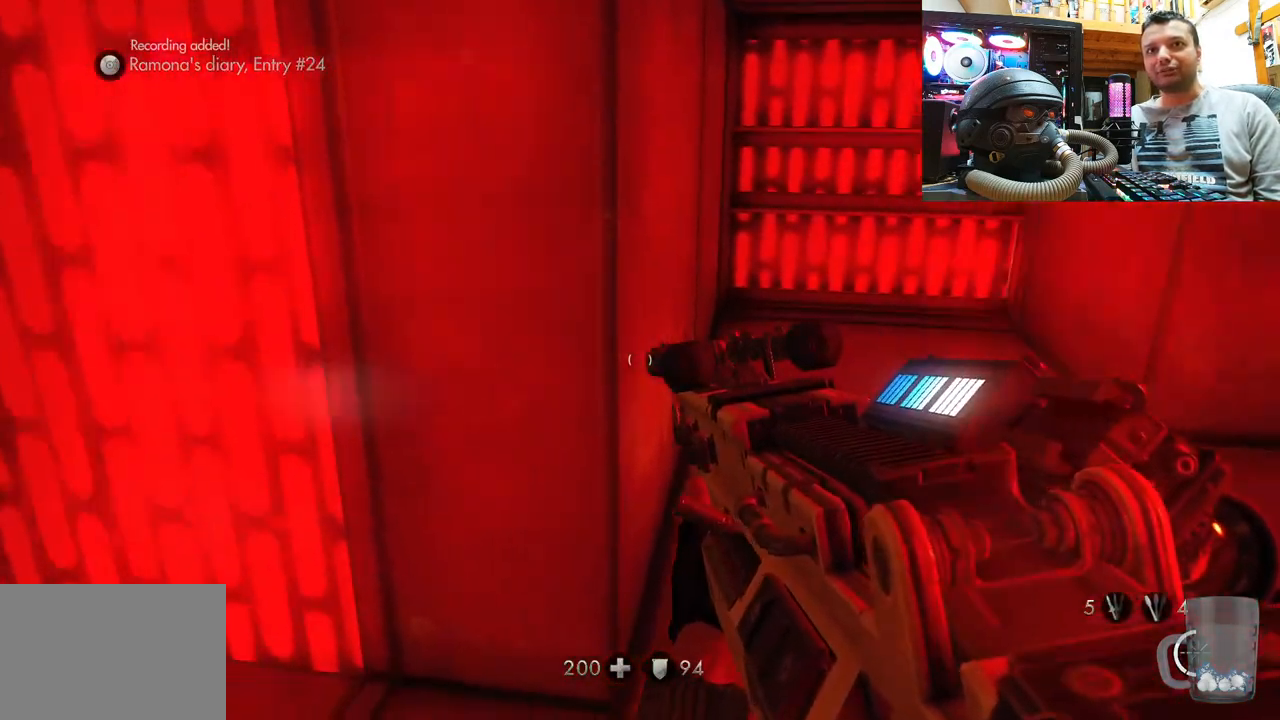
{"buttons": [], "left_stick": "center", "right_stick": "center", "events": [[400, "right_stick", "center"]]}
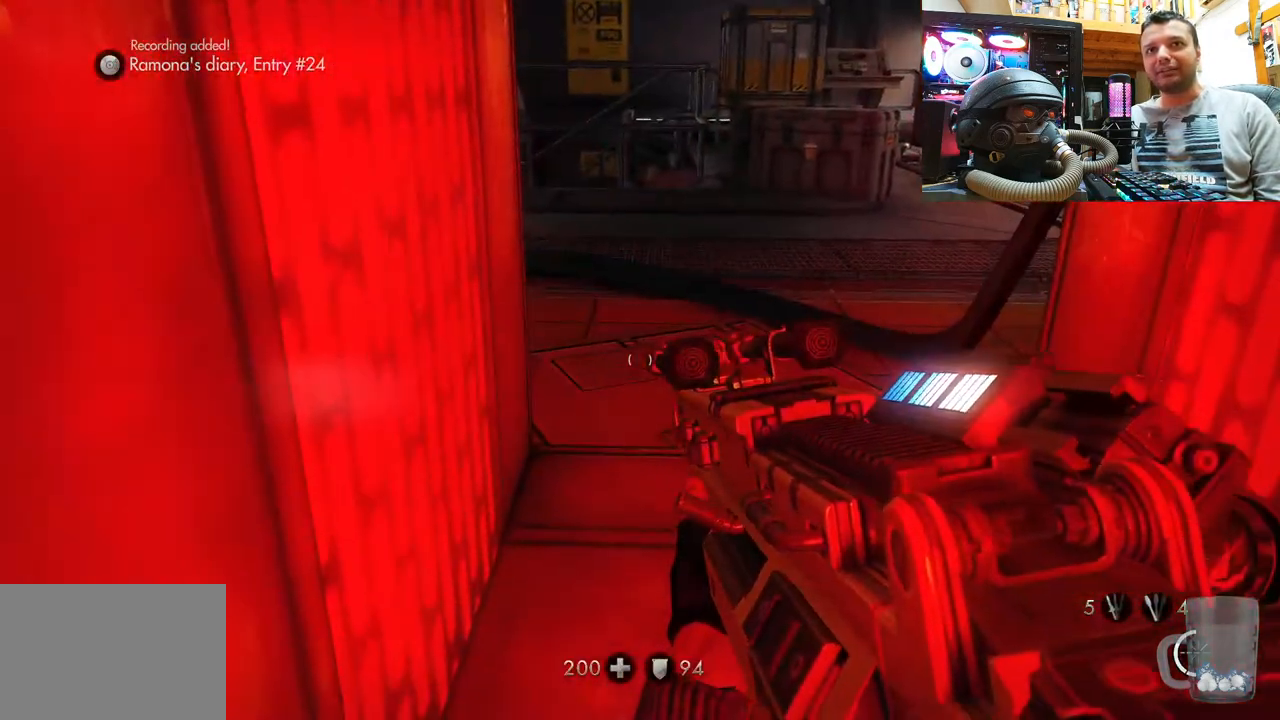
{"buttons": [], "left_stick": "center", "right_stick": "center", "events": [[183, "left_stick", "up-right"], [233, "right_stick", "down-right"], [367, "right_stick", "center"], [400, "left_stick", "center"]]}
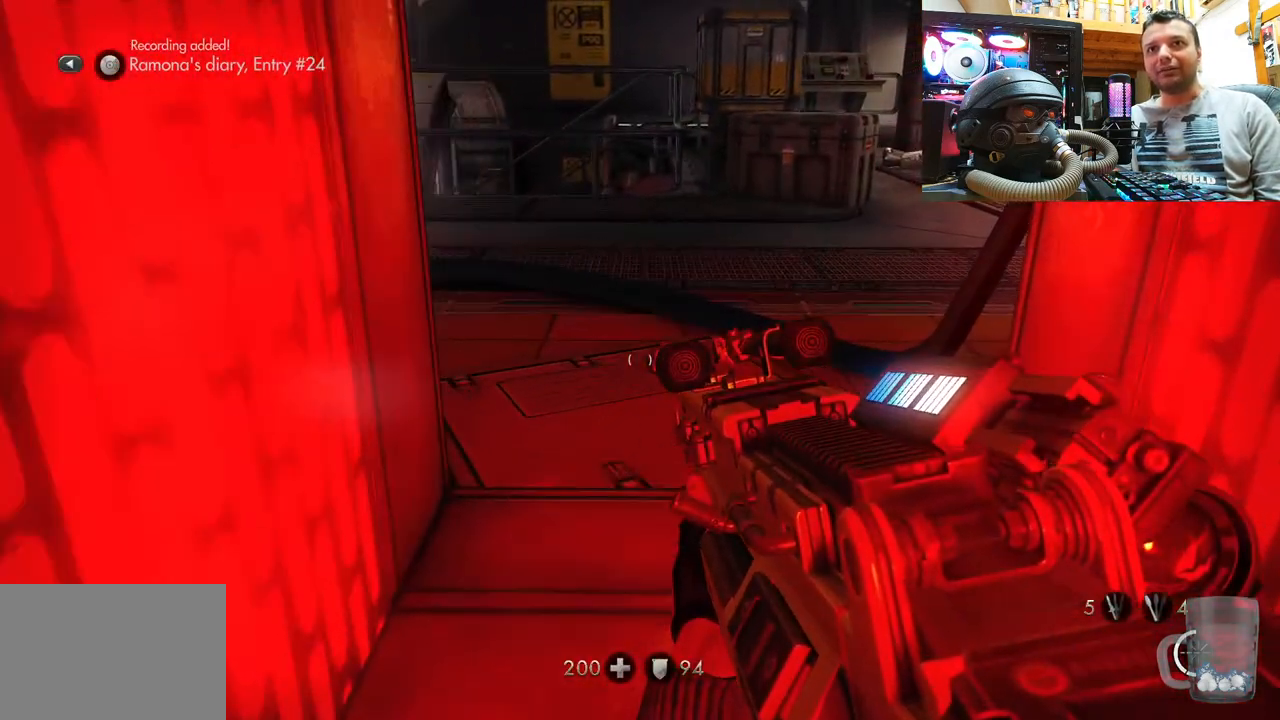
{"buttons": [], "left_stick": "up", "right_stick": "center", "events": [[33, "left_stick", "up-right"], [267, "right_stick", "left"], [367, "right_stick", "down-left"], [467, "left_stick", "up"], [500, "right_stick", "center"]]}
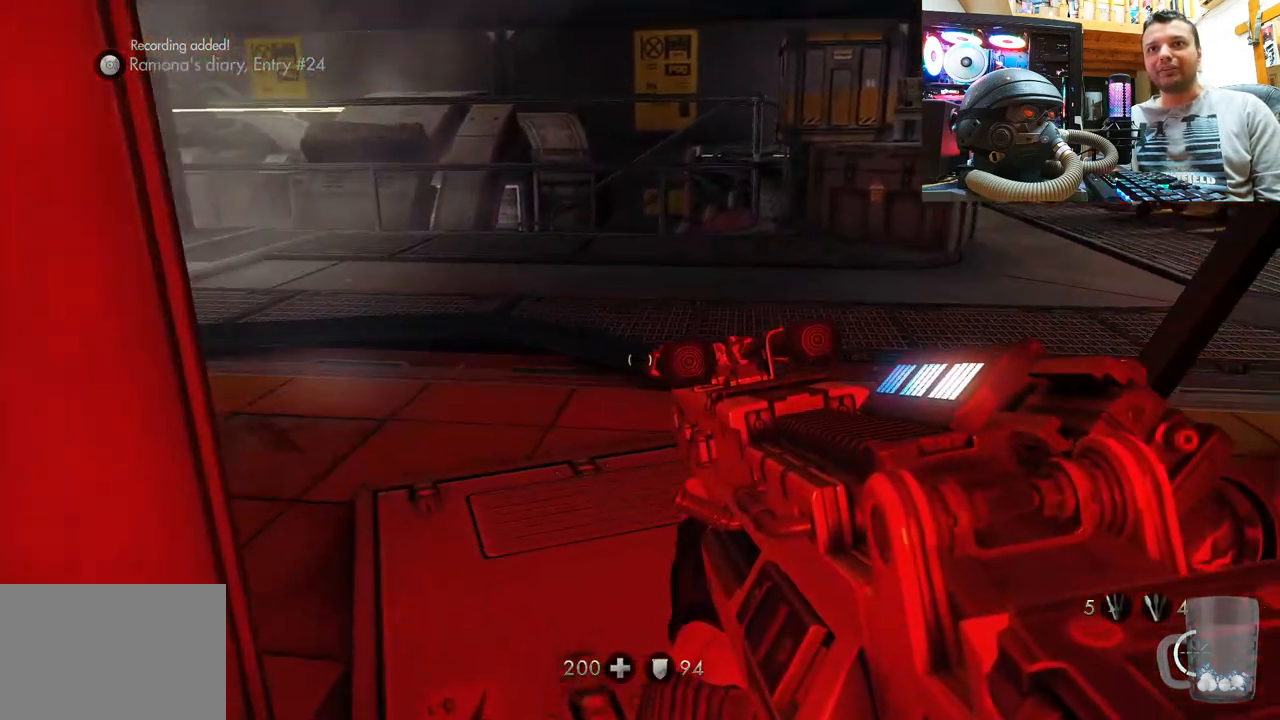
{"buttons": [], "left_stick": "up-right", "right_stick": "left", "events": [[117, "left_stick", "center"], [117, "right_stick", "left"], [217, "left_stick", "up-right"]]}
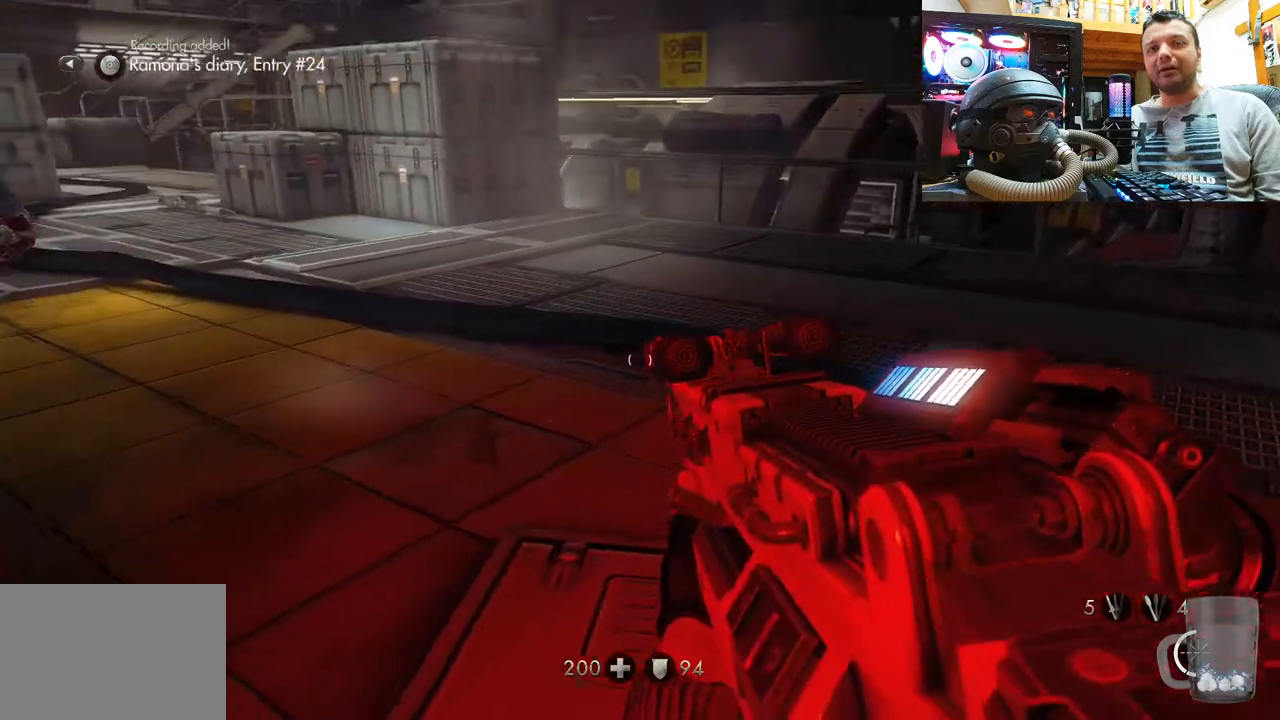
{"buttons": [], "left_stick": "up-right", "right_stick": "center", "events": [[17, "right_stick", "center"], [217, "CIRCLE", "down"], [267, "left_stick", "center"], [367, "CIRCLE", "up"], [383, "left_stick", "up-right"]]}
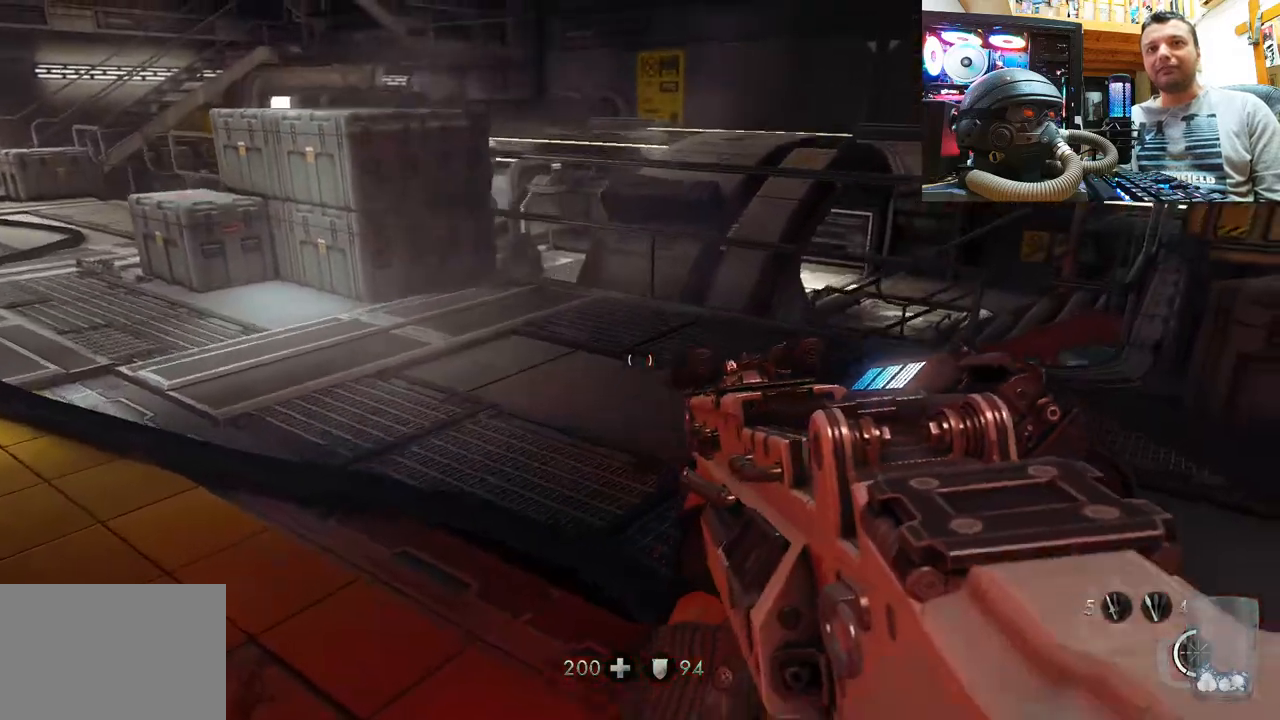
{"buttons": [], "left_stick": "center", "right_stick": "center", "events": [[33, "right_stick", "left"], [317, "right_stick", "up-left"], [333, "left_stick", "center"], [433, "right_stick", "center"]]}
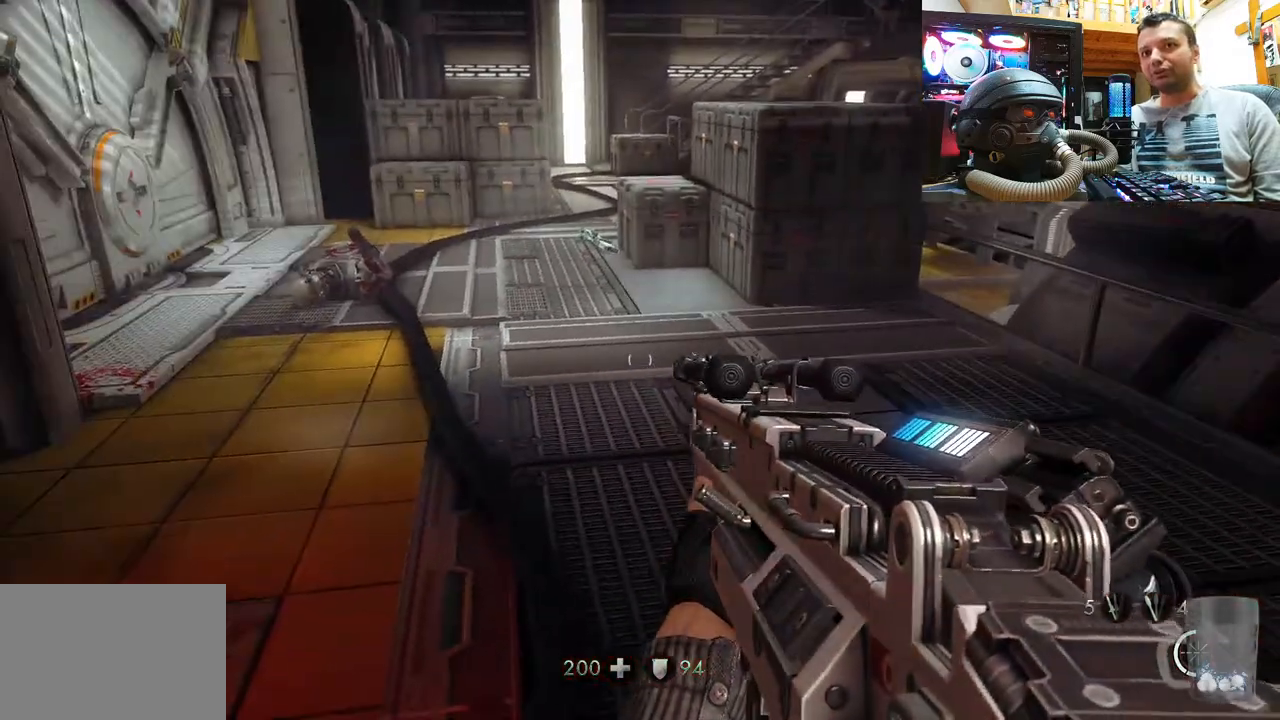
{"buttons": [], "left_stick": "up", "right_stick": "left", "events": [[33, "left_stick", "up-right"], [100, "right_stick", "left"], [333, "right_stick", "center"], [467, "right_stick", "left"], [500, "left_stick", "up"]]}
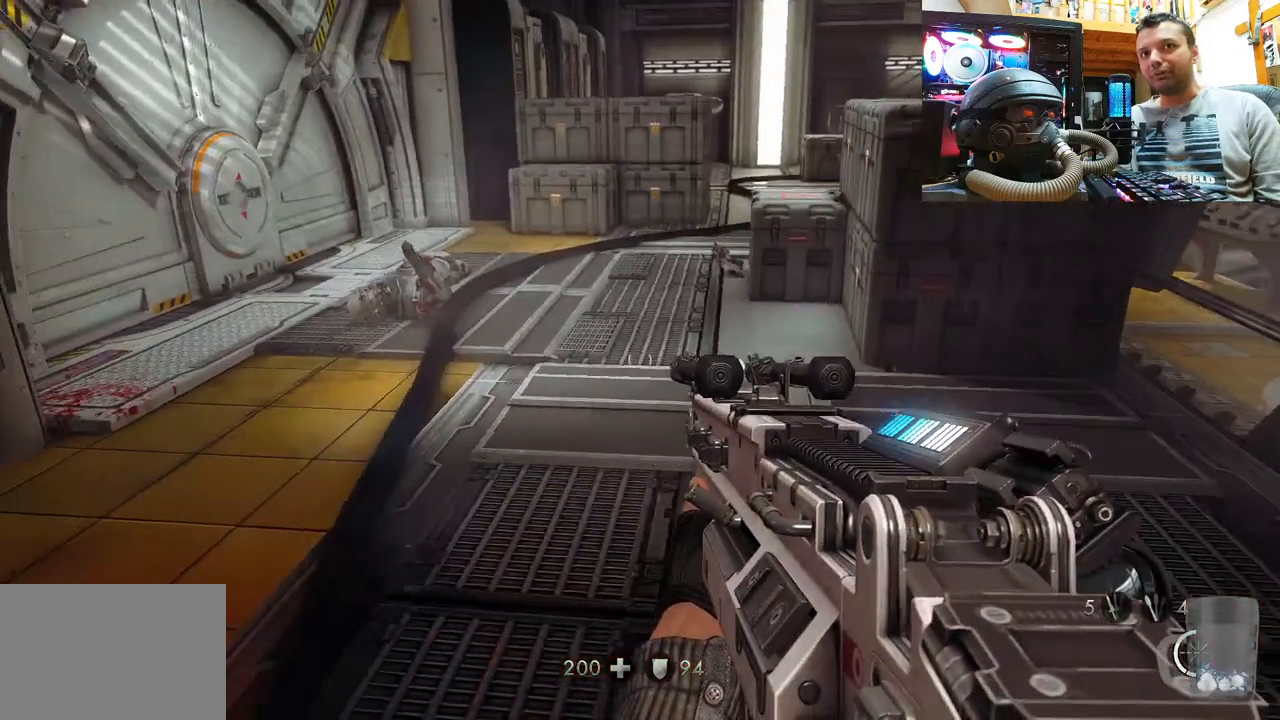
{"buttons": [], "left_stick": "up-right", "right_stick": "center", "events": [[217, "left_stick", "up-right"], [383, "right_stick", "center"]]}
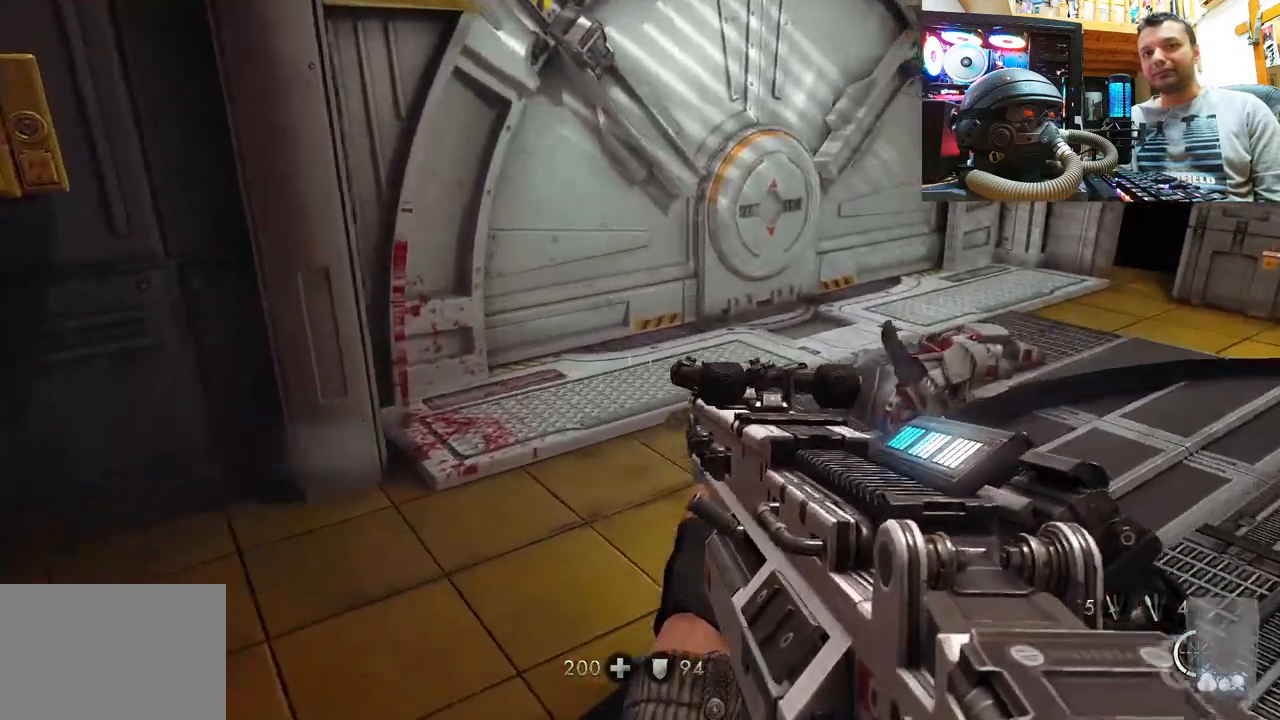
{"buttons": [], "left_stick": "down-right", "right_stick": "left", "events": [[17, "right_stick", "up"], [283, "right_stick", "up-left"], [417, "left_stick", "down-right"], [417, "right_stick", "left"]]}
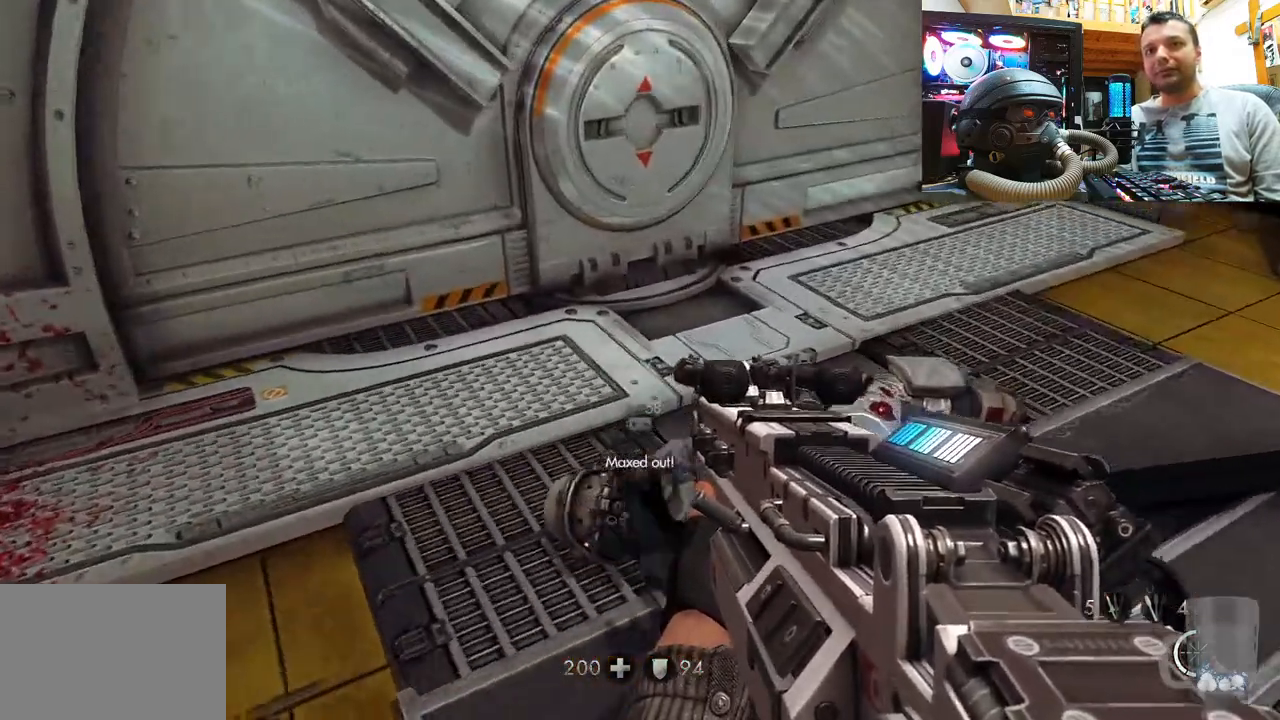
{"buttons": [], "left_stick": "up-left", "right_stick": "center", "events": [[17, "right_stick", "down-left"], [117, "left_stick", "down-left"], [267, "left_stick", "center"], [350, "left_stick", "up"], [417, "left_stick", "up-left"], [433, "right_stick", "center"]]}
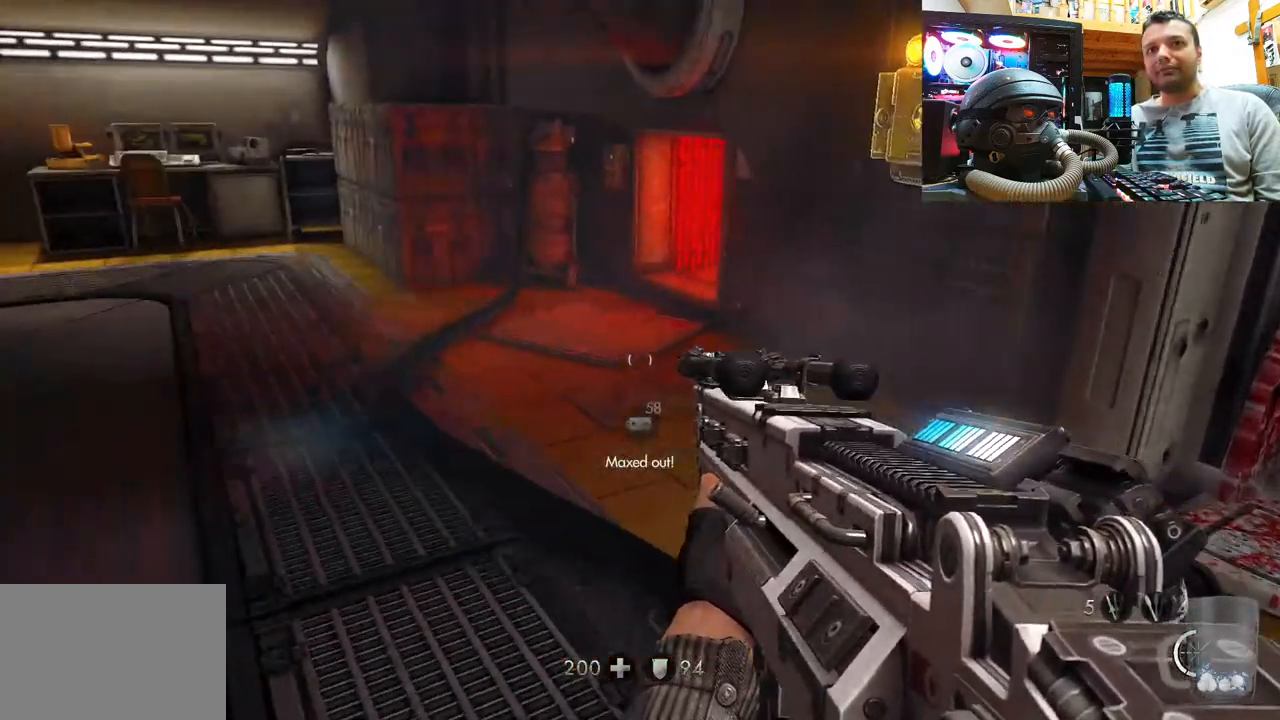
{"buttons": [], "left_stick": "up-left", "right_stick": "right", "events": [[33, "right_stick", "right"], [83, "right_stick", "down-right"], [267, "right_stick", "center"], [500, "right_stick", "right"]]}
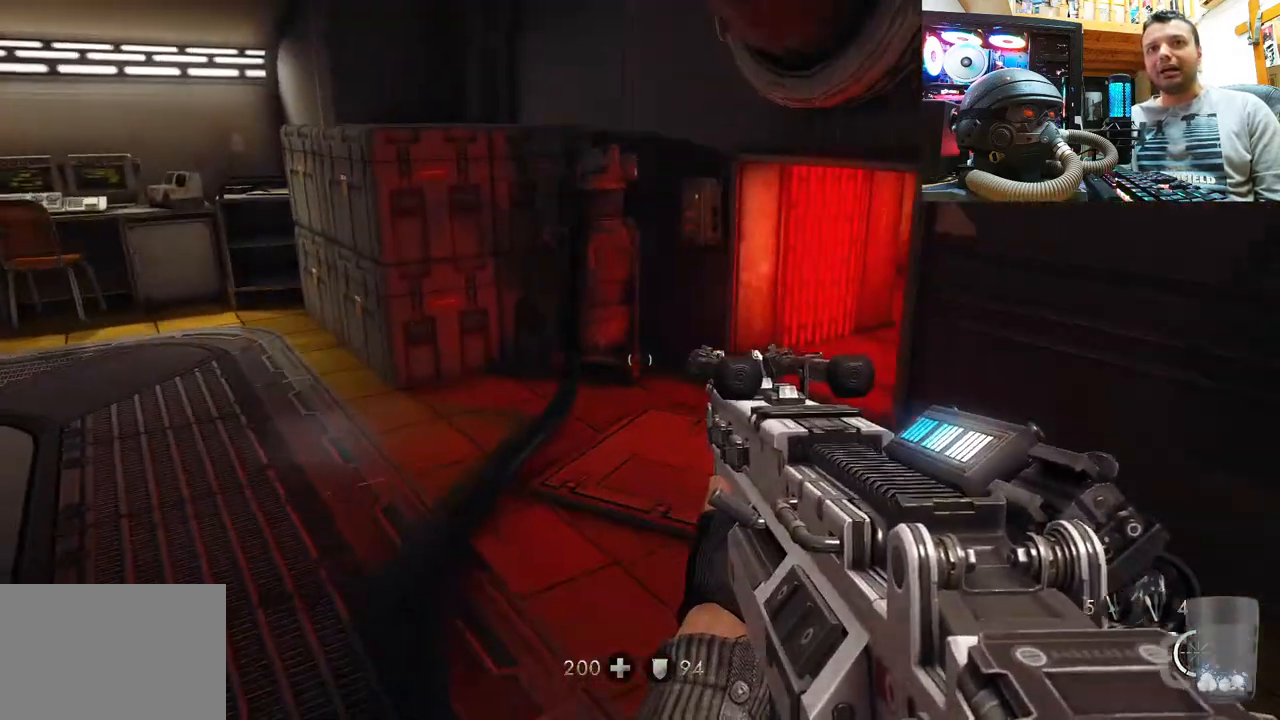
{"buttons": [], "left_stick": "center", "right_stick": "center", "events": [[117, "right_stick", "down-right"], [350, "left_stick", "center"], [383, "right_stick", "center"]]}
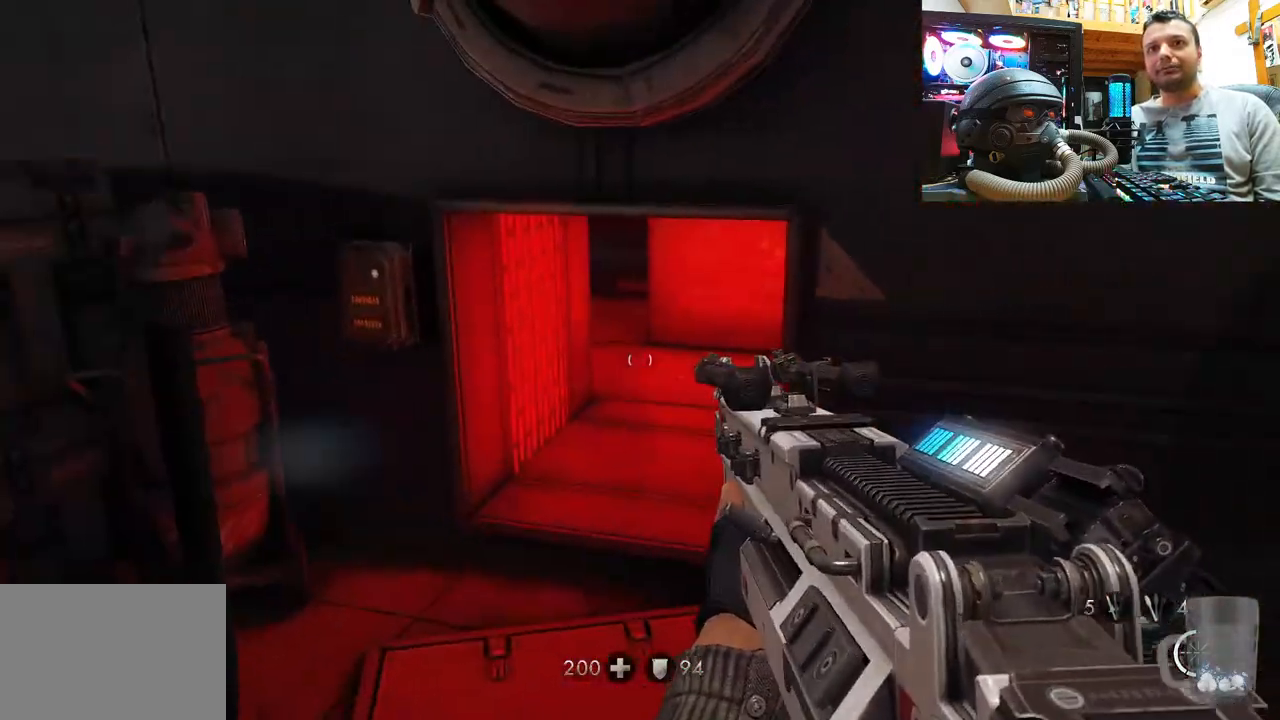
{"buttons": [], "left_stick": "center", "right_stick": "center", "events": [[33, "DPAD_DOWN", "down"], [183, "DPAD_DOWN", "up"]]}
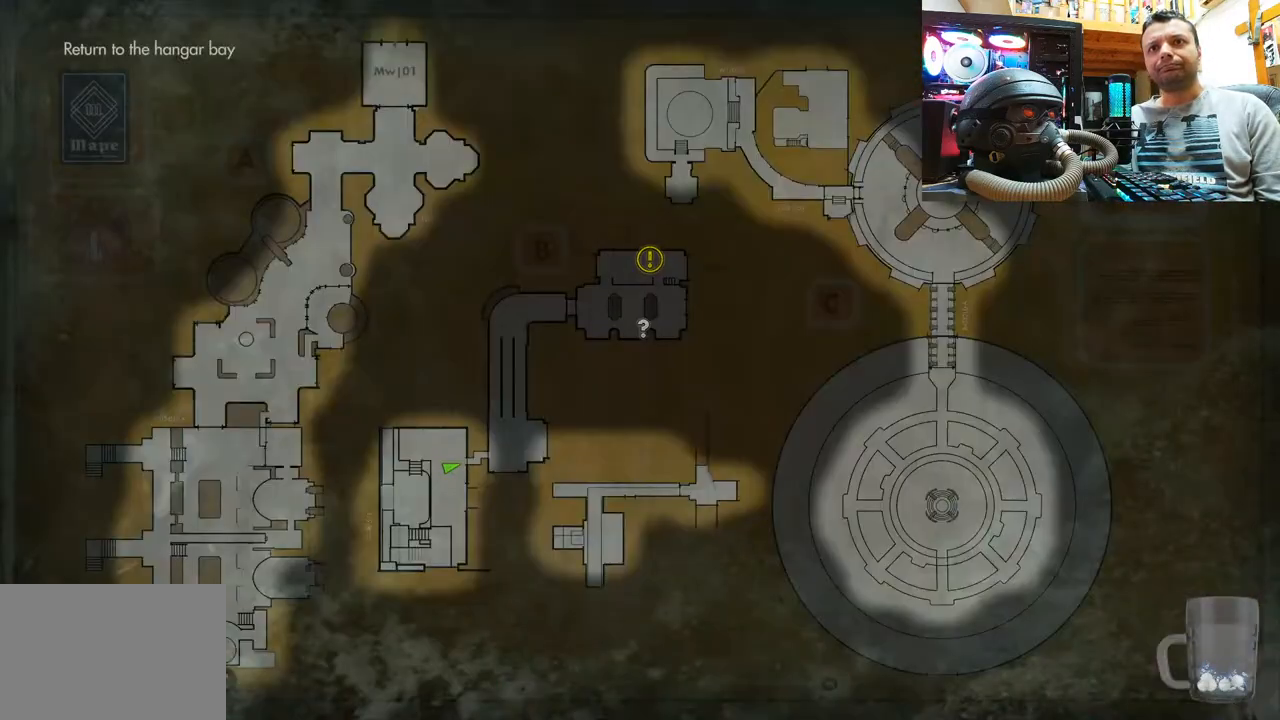
{"buttons": ["CIRCLE"], "left_stick": "center", "right_stick": "center", "events": [[467, "CIRCLE", "down"]]}
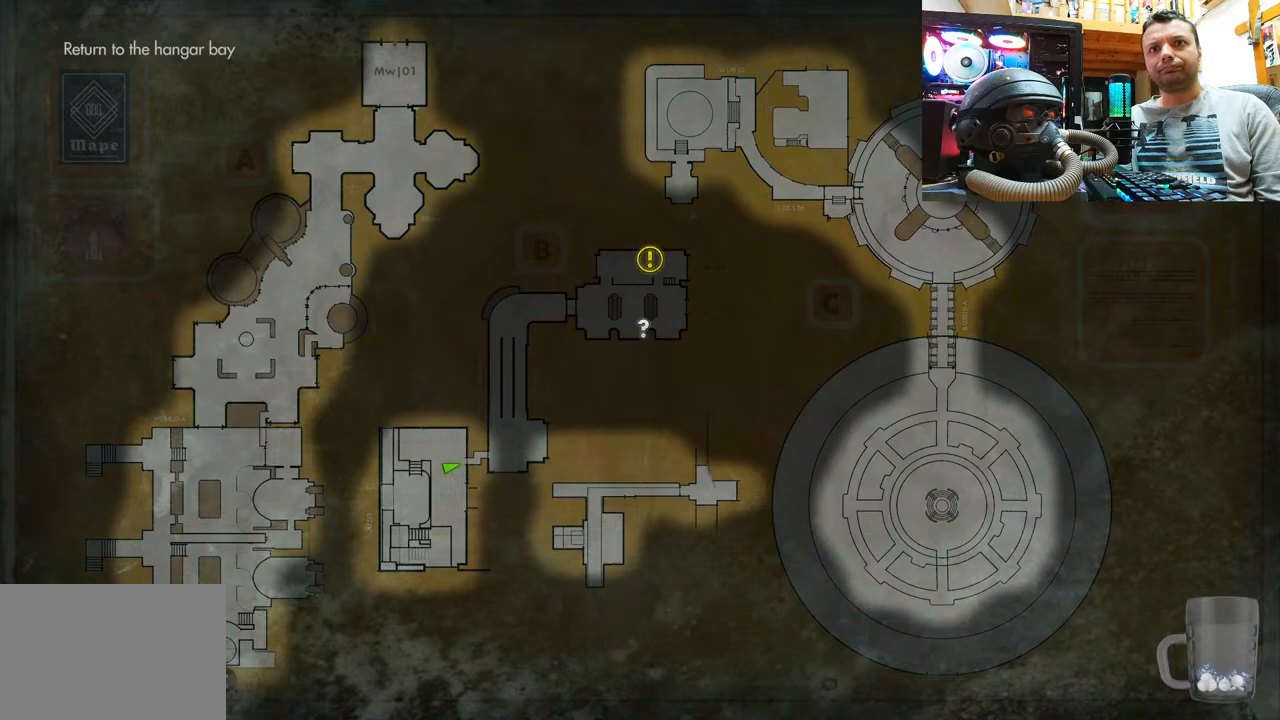
{"buttons": [], "left_stick": "up", "right_stick": "center"}
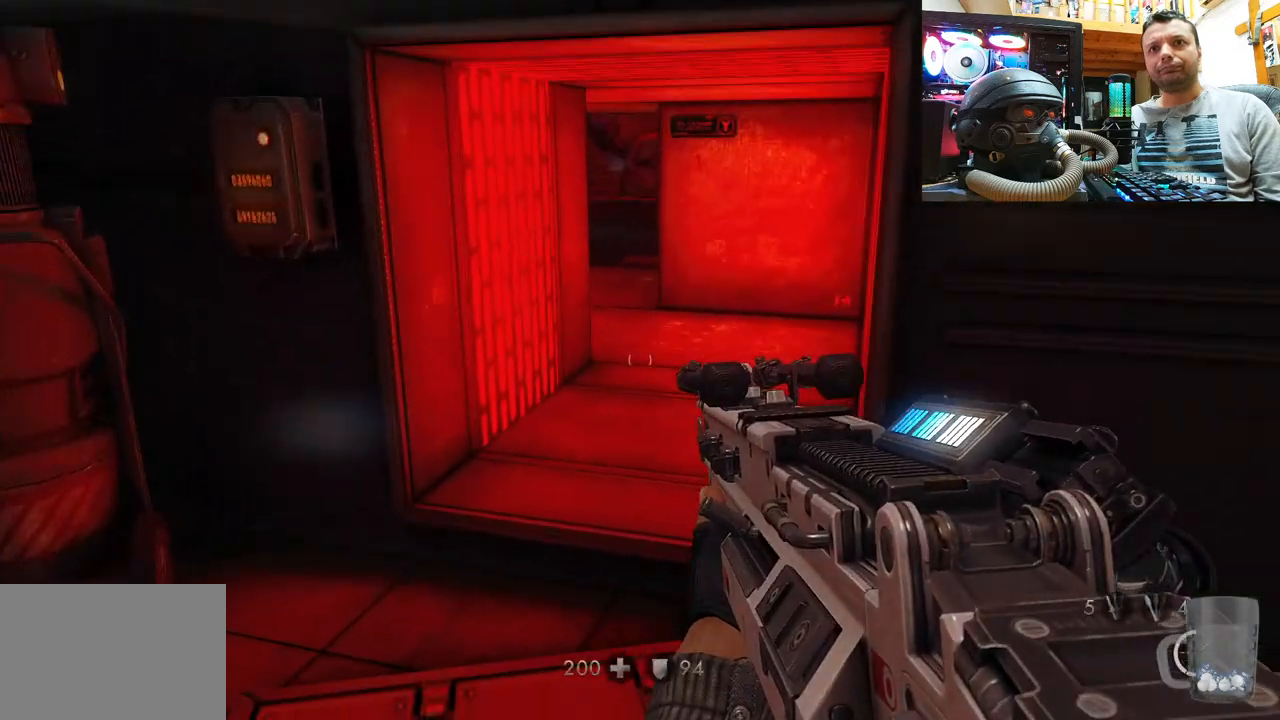
{"buttons": [], "left_stick": "up", "right_stick": "center", "events": [[183, "right_stick", "down-right"], [400, "right_stick", "center"]]}
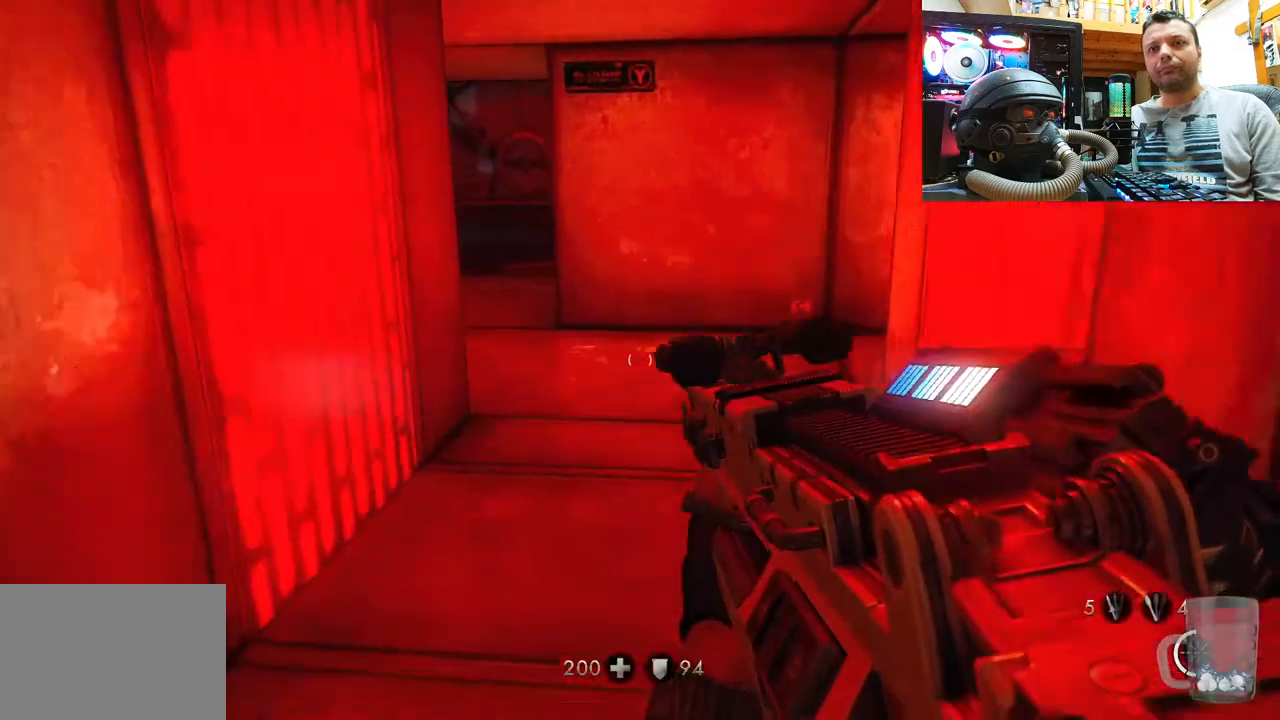
{"buttons": [], "left_stick": "up-right", "right_stick": "center", "events": [[200, "right_stick", "left"], [217, "left_stick", "up-right"], [433, "right_stick", "center"]]}
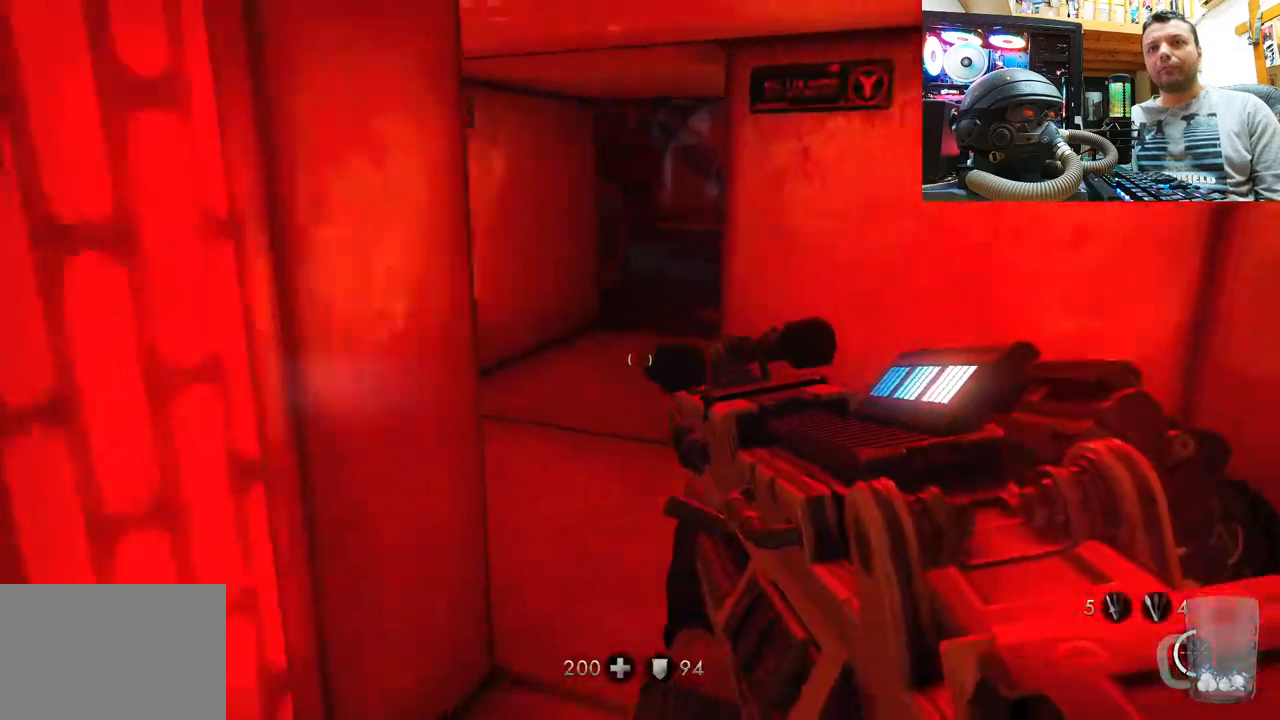
{"buttons": [], "left_stick": "up", "right_stick": "up", "events": [[83, "right_stick", "left"], [433, "left_stick", "up"], [450, "right_stick", "up"]]}
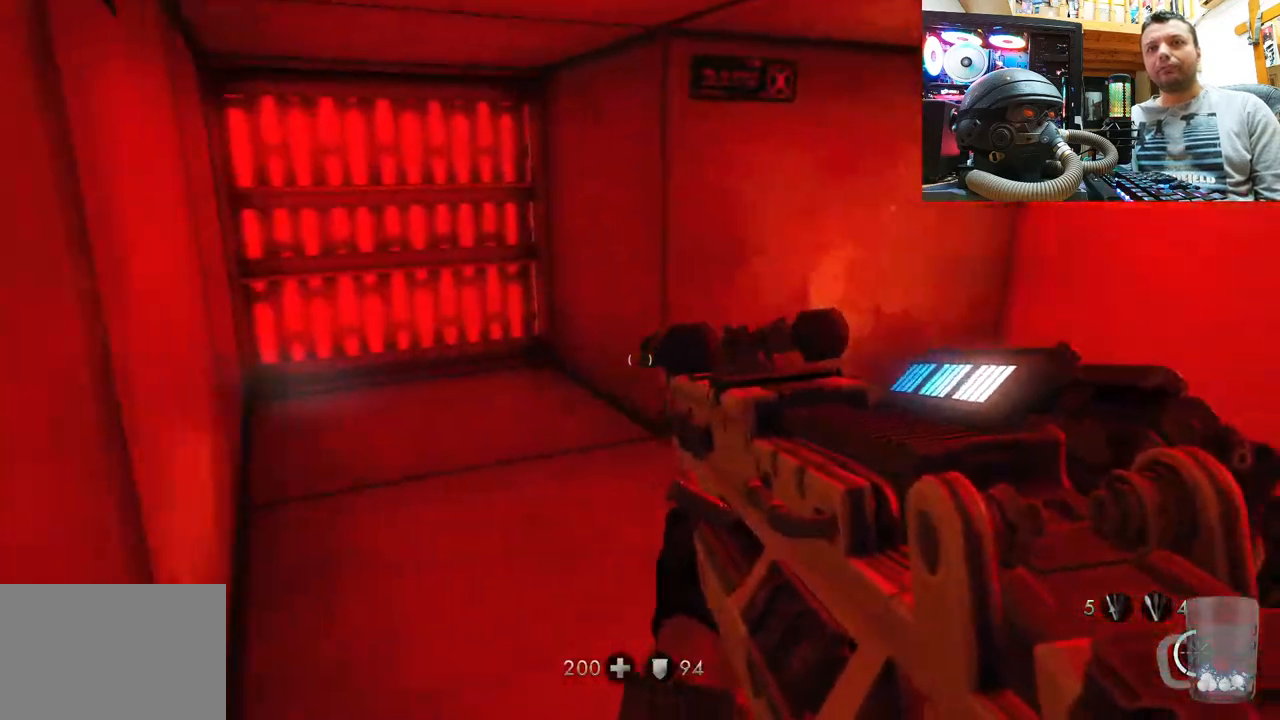
{"buttons": [], "left_stick": "down-left", "right_stick": "right", "events": [[50, "right_stick", "right"], [83, "left_stick", "up-left"], [283, "left_stick", "left"], [450, "left_stick", "down-left"]]}
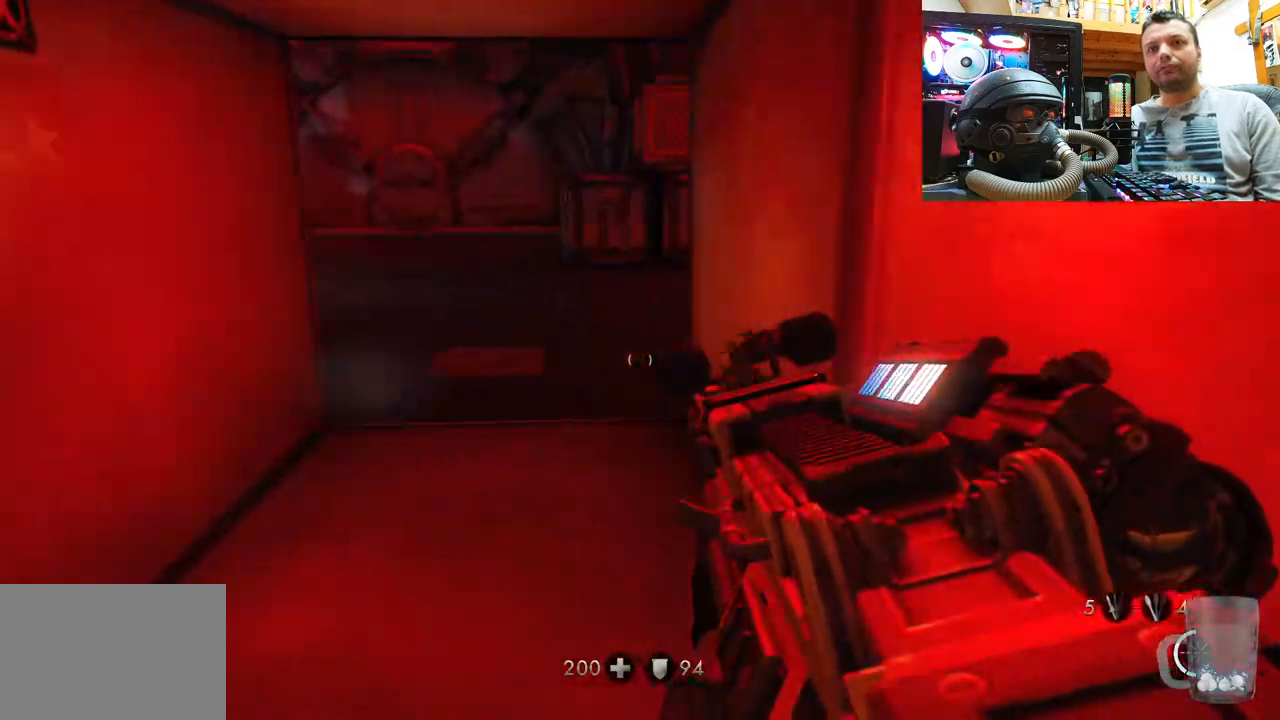
{"buttons": [], "left_stick": "up", "right_stick": "center", "events": [[217, "left_stick", "up-left"], [283, "left_stick", "up"], [417, "right_stick", "center"]]}
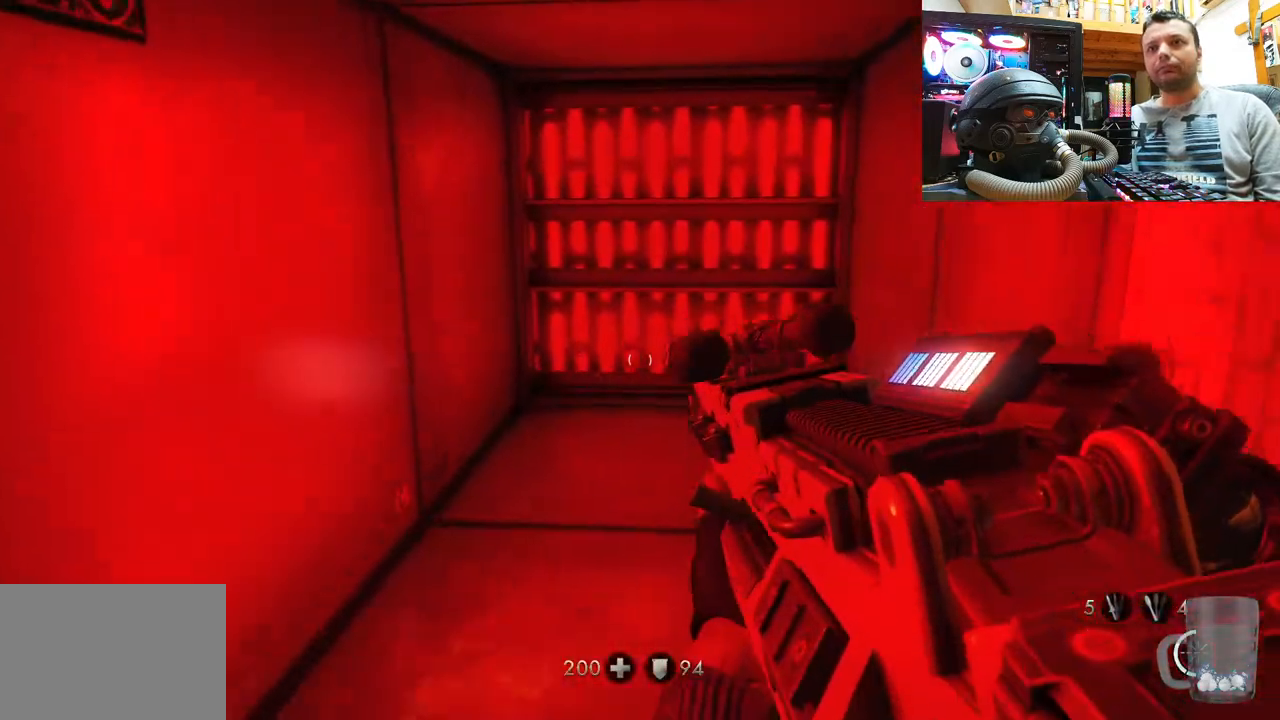
{"buttons": [], "left_stick": "up-right", "right_stick": "left", "events": [[233, "right_stick", "left"], [367, "left_stick", "up-right"]]}
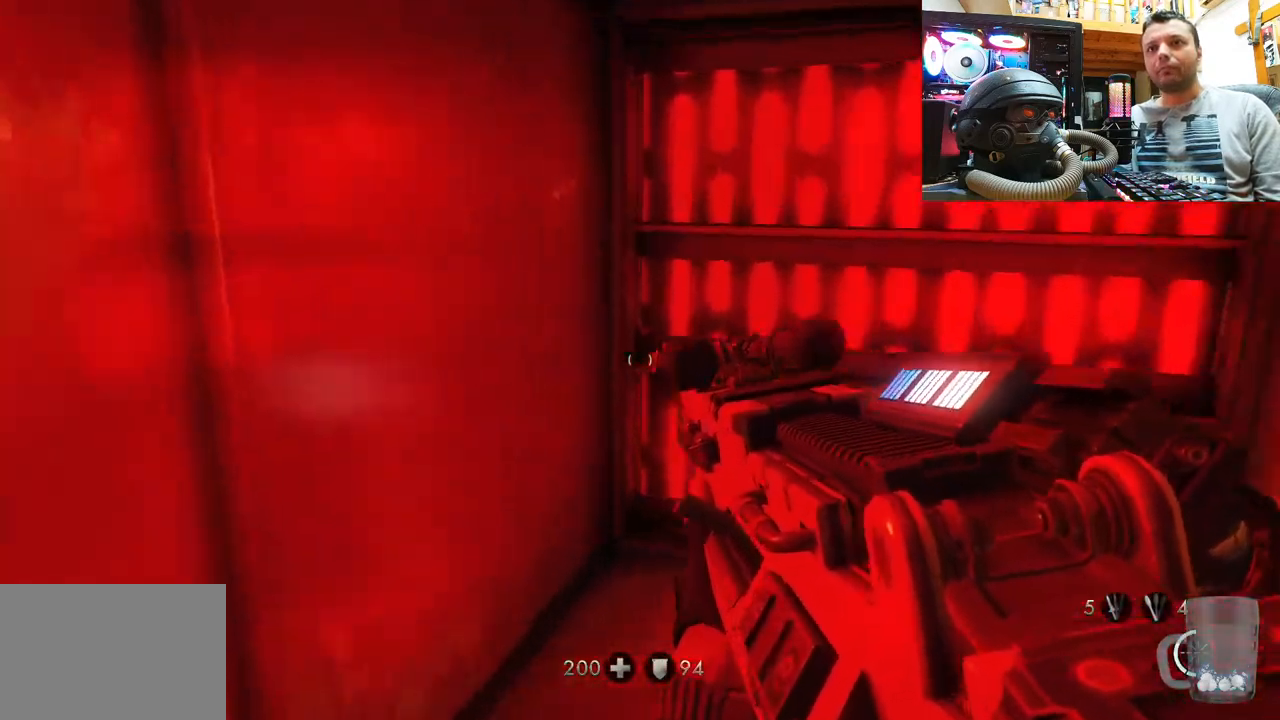
{"buttons": [], "left_stick": "down-left", "right_stick": "left", "events": [[33, "right_stick", "center"], [117, "right_stick", "left"], [267, "left_stick", "down-right"], [433, "left_stick", "down-left"]]}